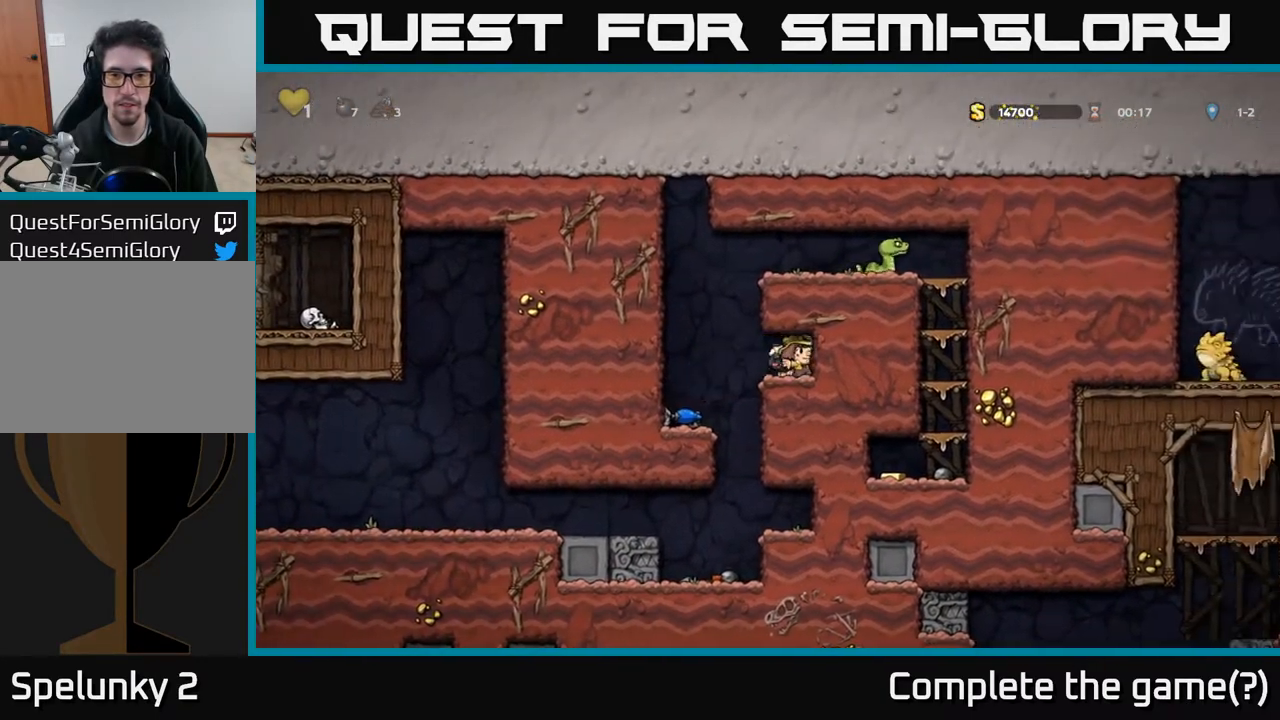
Gameplay with a controller (Xbox layout); each line is a JSON object with the inputs held at the frame after it. "events" lists button and stick changes between this image and that frame as [ms after this image, input, new state], when the widget could be followed in between.
{"buttons": ["A", "DPAD_RIGHT"], "left_stick": "center", "right_stick": "center", "events": [[117, "X", "down"], [233, "X", "up"], [250, "DPAD_DOWN", "up"], [250, "DPAD_LEFT", "down"], [400, "A", "down"], [433, "DPAD_LEFT", "up"], [450, "DPAD_RIGHT", "down"]]}
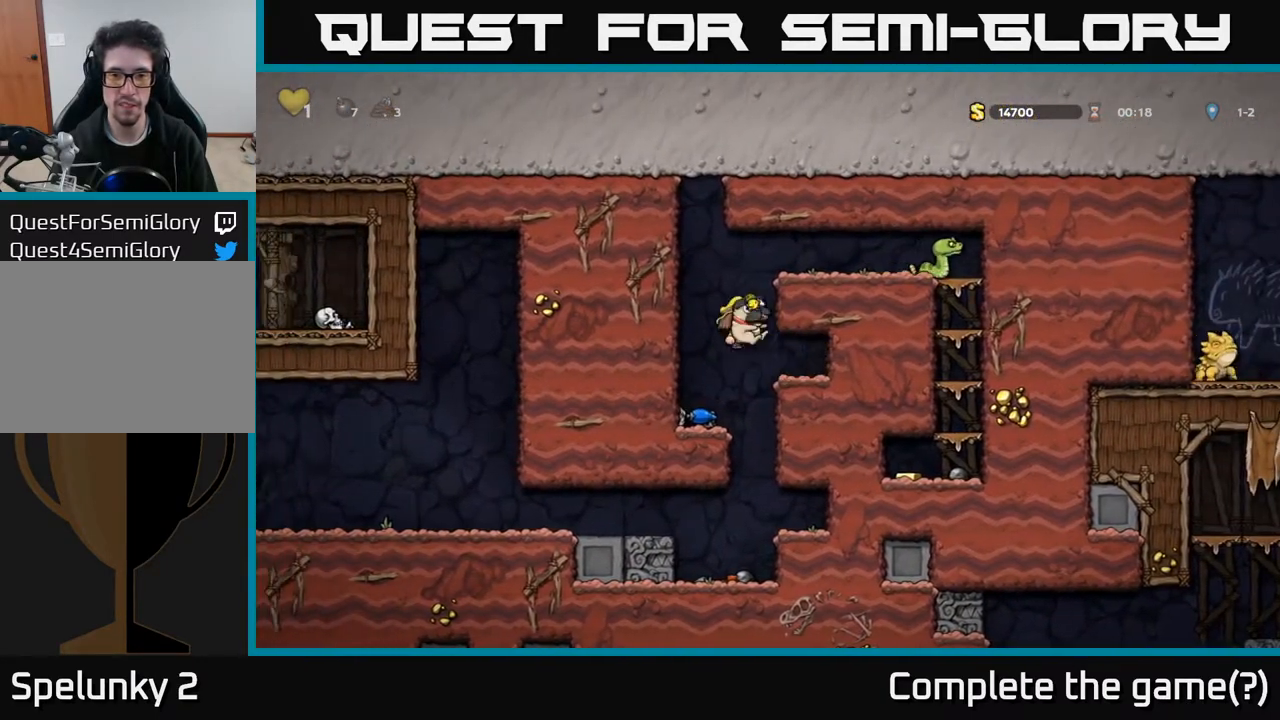
{"buttons": ["X", "DPAD_RIGHT"], "left_stick": "center", "right_stick": "center", "events": [[117, "A", "up"], [333, "A", "down"], [450, "X", "down"], [467, "A", "up"]]}
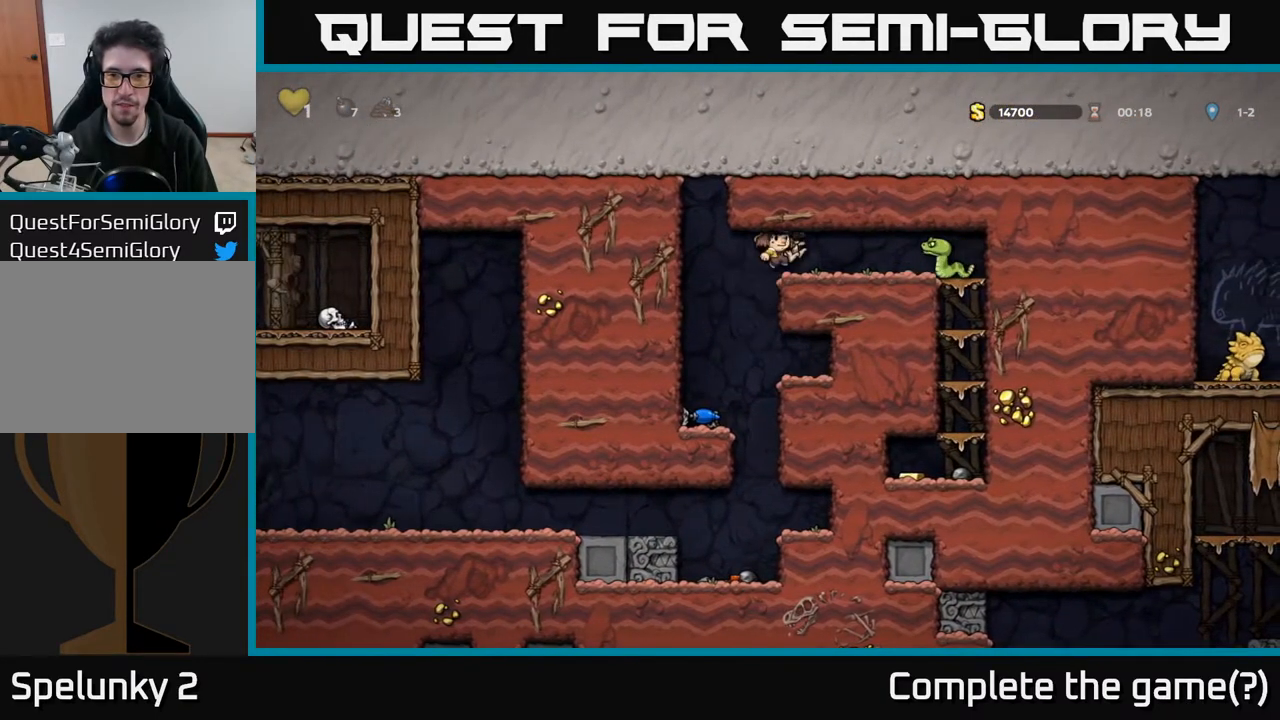
{"buttons": ["DPAD_RIGHT"], "left_stick": "center", "right_stick": "center", "events": [[17, "DPAD_RIGHT", "up"], [50, "X", "up"], [250, "DPAD_RIGHT", "down"]]}
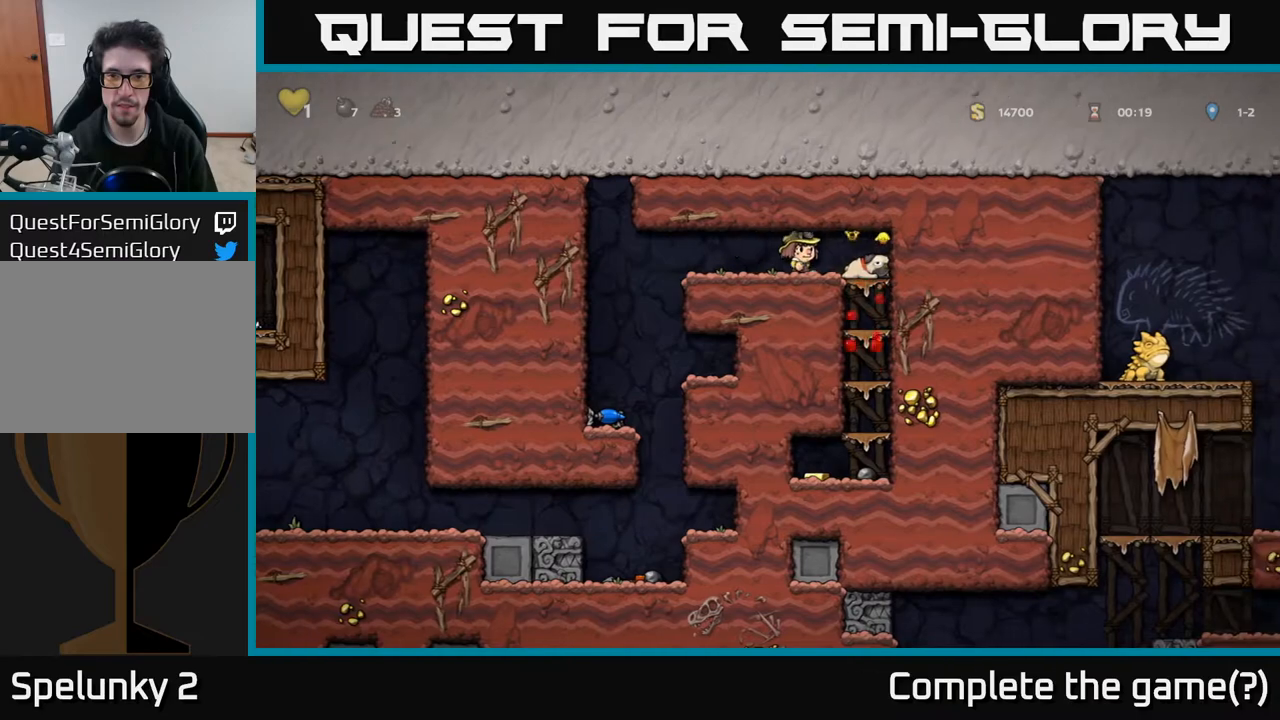
{"buttons": [], "left_stick": "center", "right_stick": "center", "events": [[100, "DPAD_DOWN", "down"], [117, "DPAD_RIGHT", "up"], [150, "X", "down"], [217, "DPAD_DOWN", "up"], [217, "X", "up"]]}
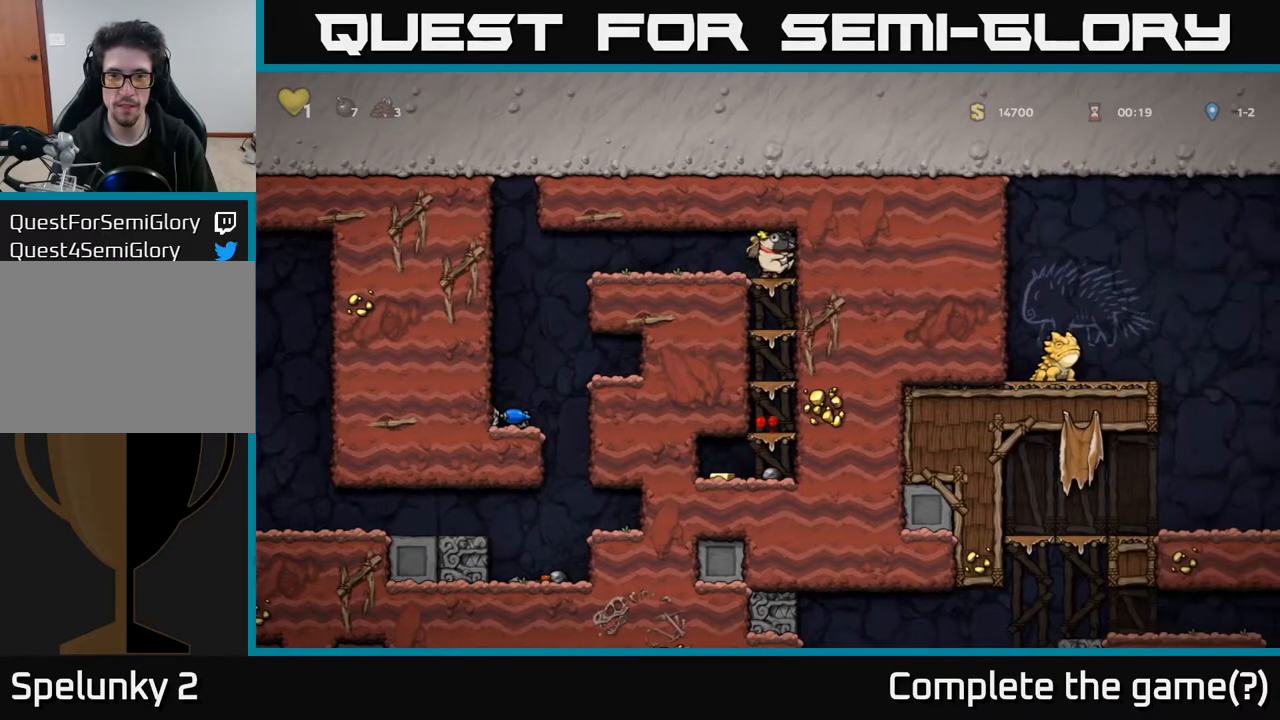
{"buttons": ["A", "DPAD_DOWN"], "left_stick": "center", "right_stick": "center", "events": [[33, "DPAD_DOWN", "down"], [133, "A", "down"], [250, "A", "up"], [433, "A", "down"]]}
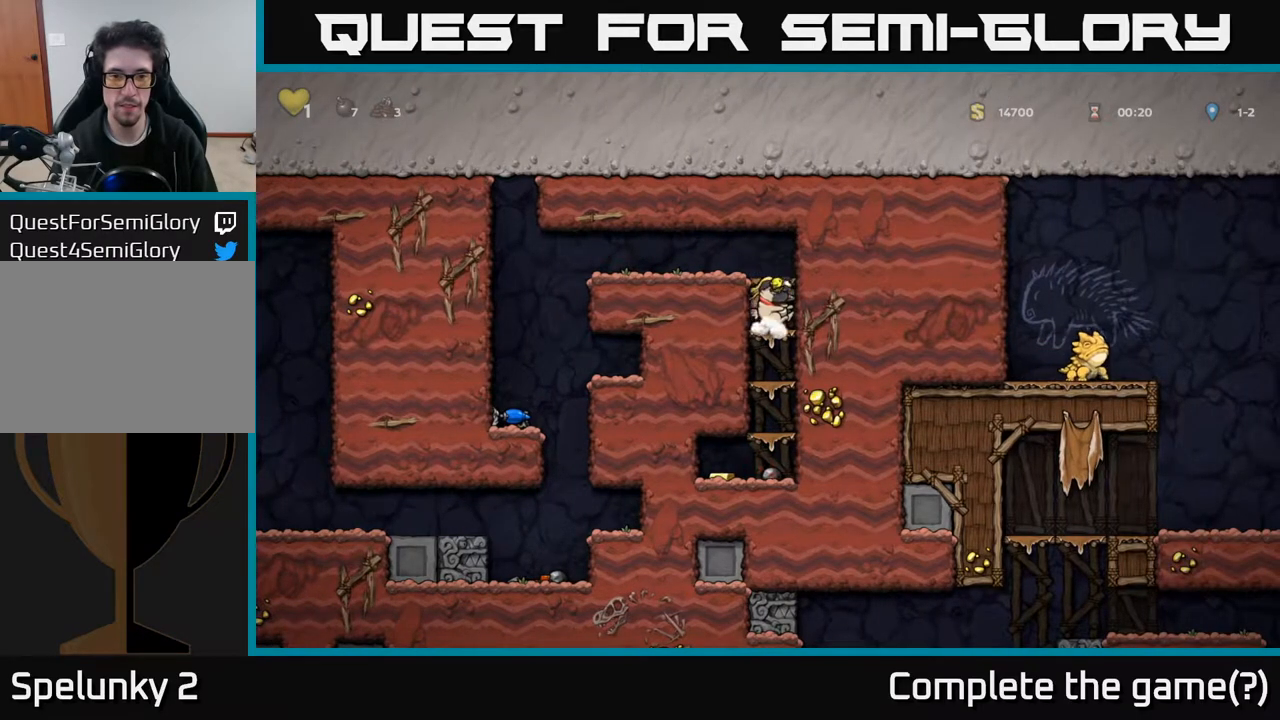
{"buttons": ["A", "DPAD_DOWN"], "left_stick": "center", "right_stick": "center", "events": [[100, "A", "up"], [200, "A", "down"], [383, "A", "up"], [500, "A", "down"]]}
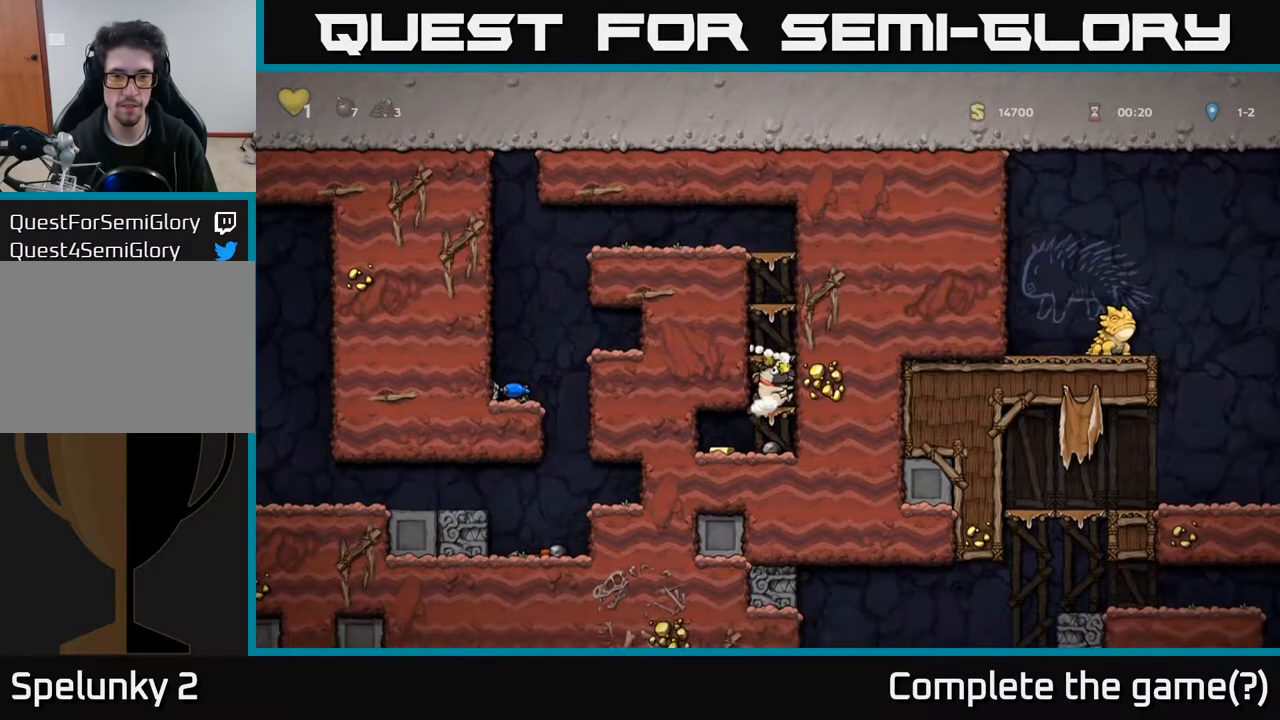
{"buttons": ["DPAD_RIGHT"], "left_stick": "center", "right_stick": "center", "events": [[167, "A", "up"], [217, "DPAD_DOWN", "up"], [217, "DPAD_LEFT", "down"], [433, "DPAD_LEFT", "up"], [433, "DPAD_RIGHT", "down"]]}
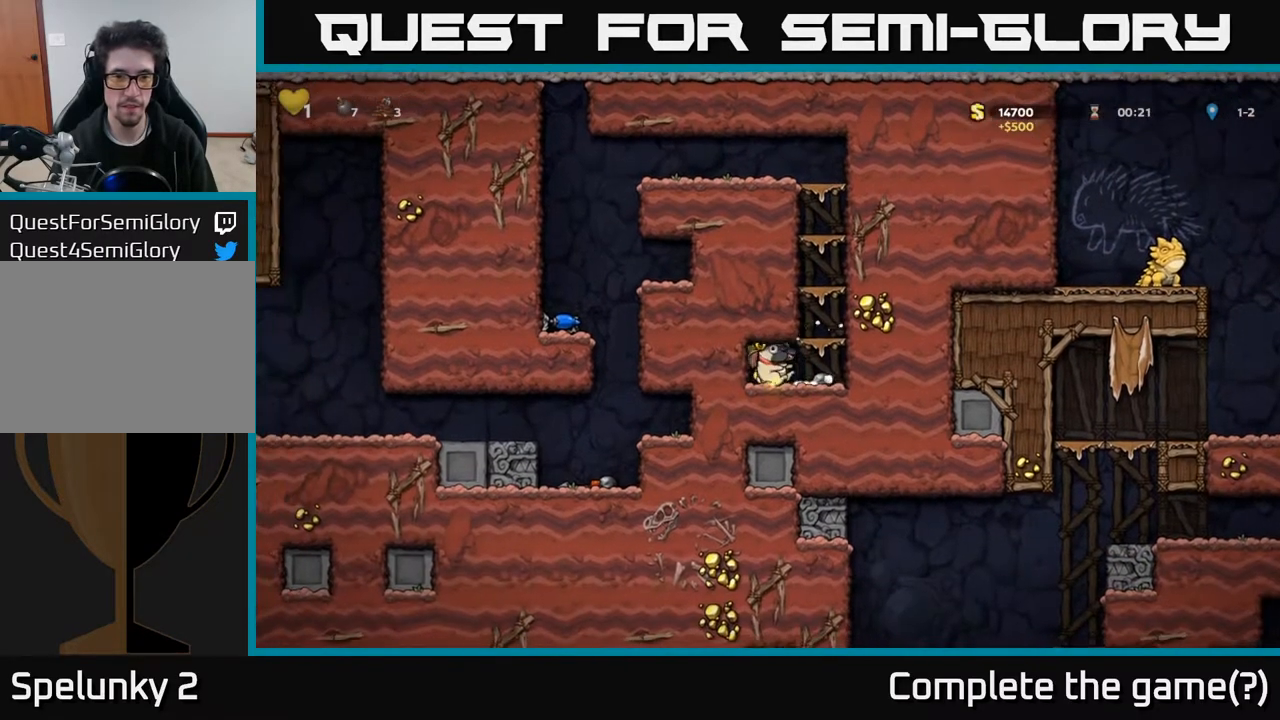
{"buttons": ["A"], "left_stick": "center", "right_stick": "center", "events": [[83, "A", "down"], [167, "DPAD_RIGHT", "up"], [183, "DPAD_UP", "down"], [233, "DPAD_UP", "up"], [250, "A", "up"], [433, "A", "down"]]}
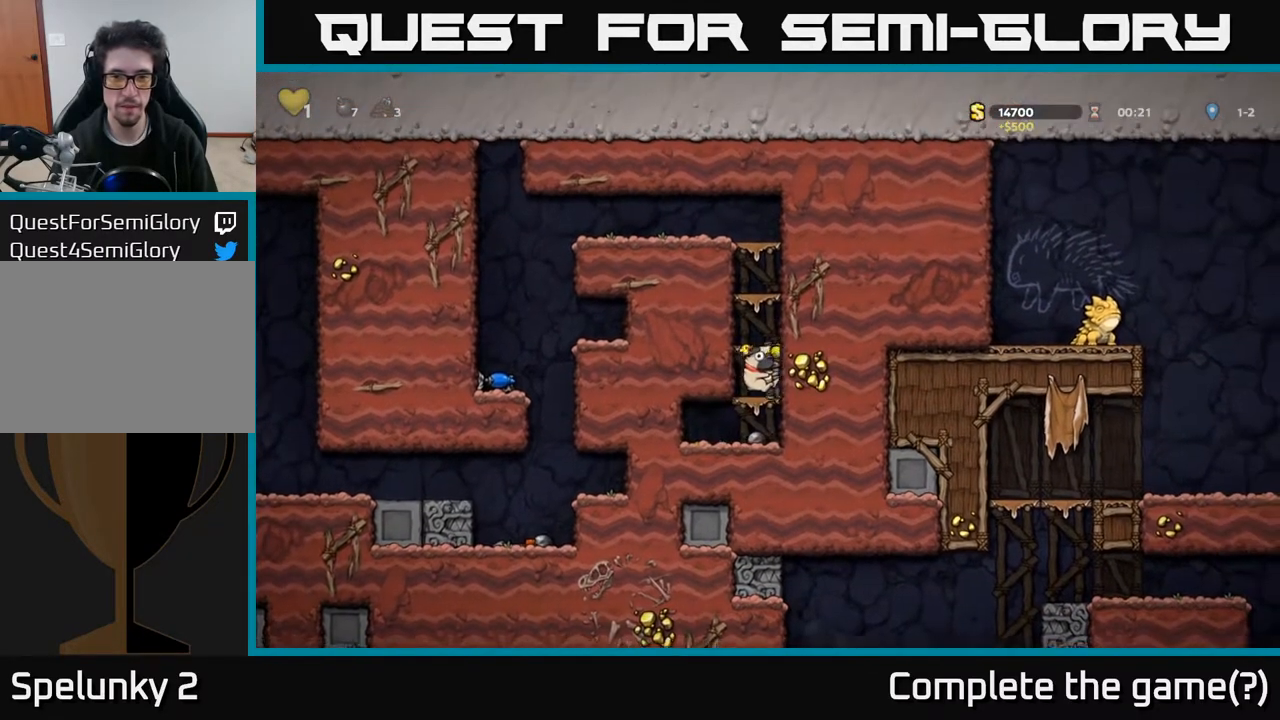
{"buttons": [], "left_stick": "center", "right_stick": "center", "events": [[117, "A", "up"], [217, "A", "down"], [433, "A", "up"]]}
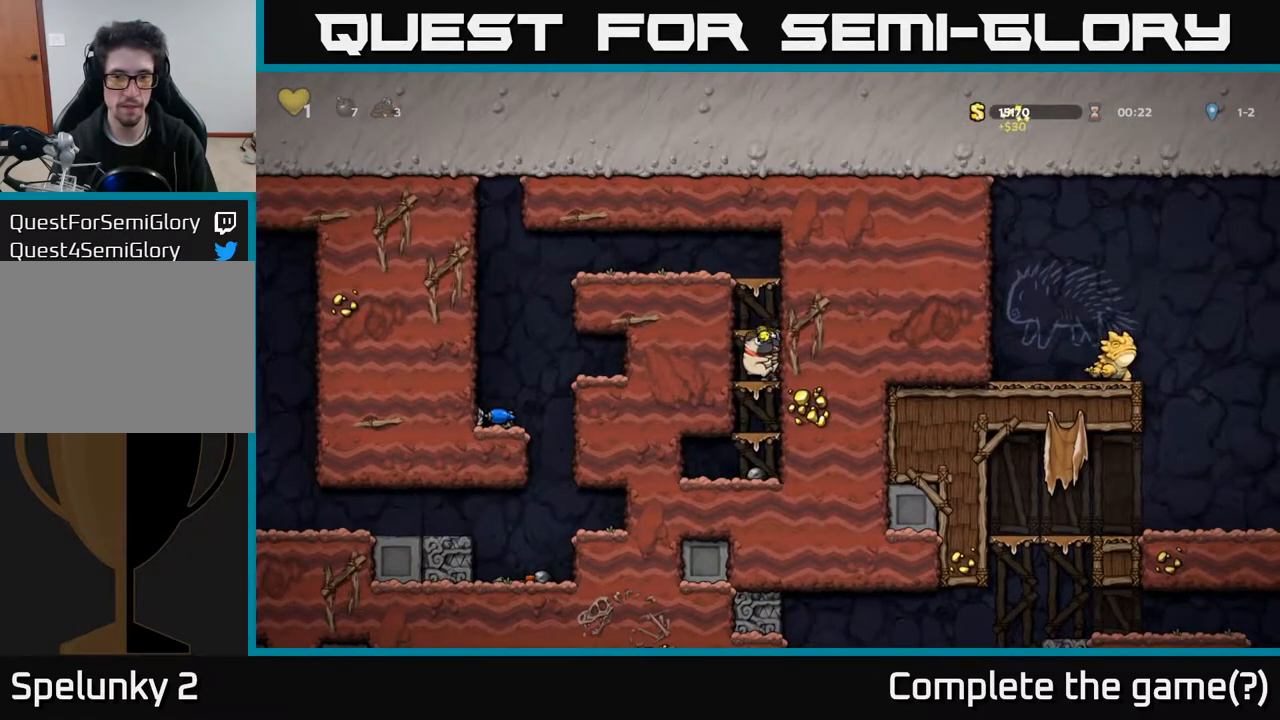
{"buttons": ["A"], "left_stick": "center", "right_stick": "center", "events": [[17, "A", "down"], [150, "A", "up"], [450, "A", "down"]]}
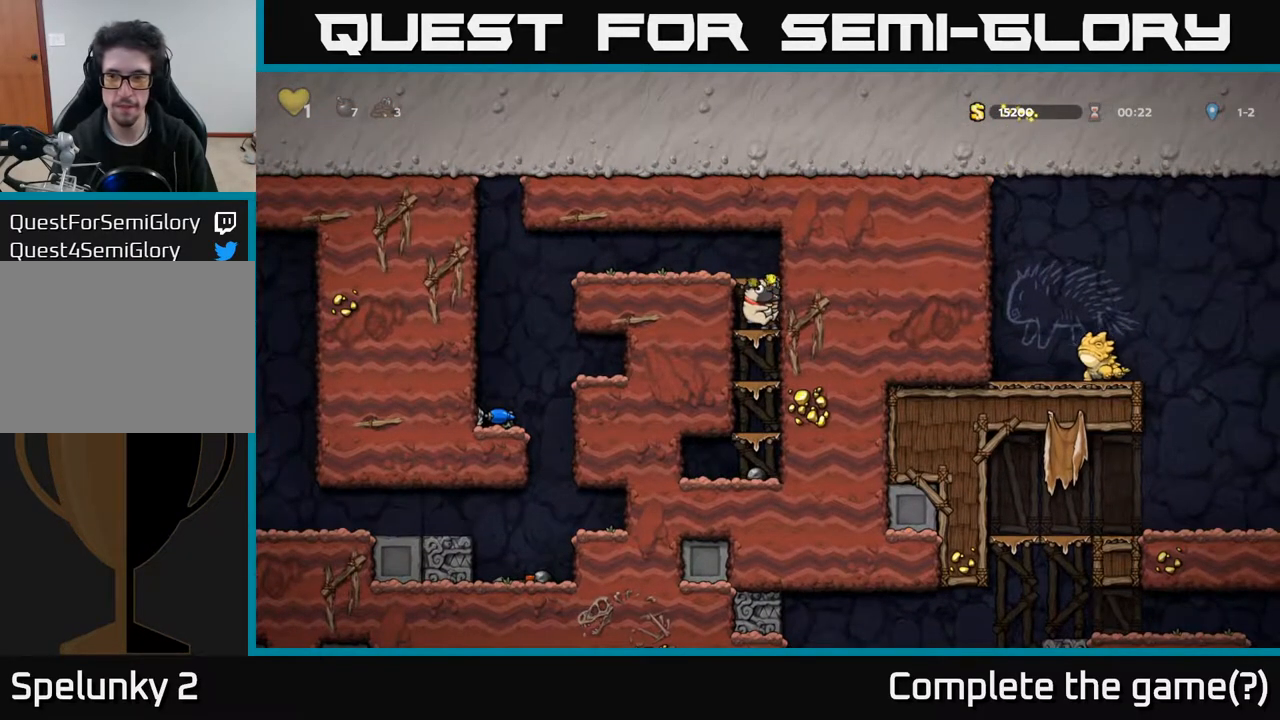
{"buttons": ["DPAD_LEFT"], "left_stick": "center", "right_stick": "center", "events": [[67, "DPAD_LEFT", "down"], [100, "A", "up"]]}
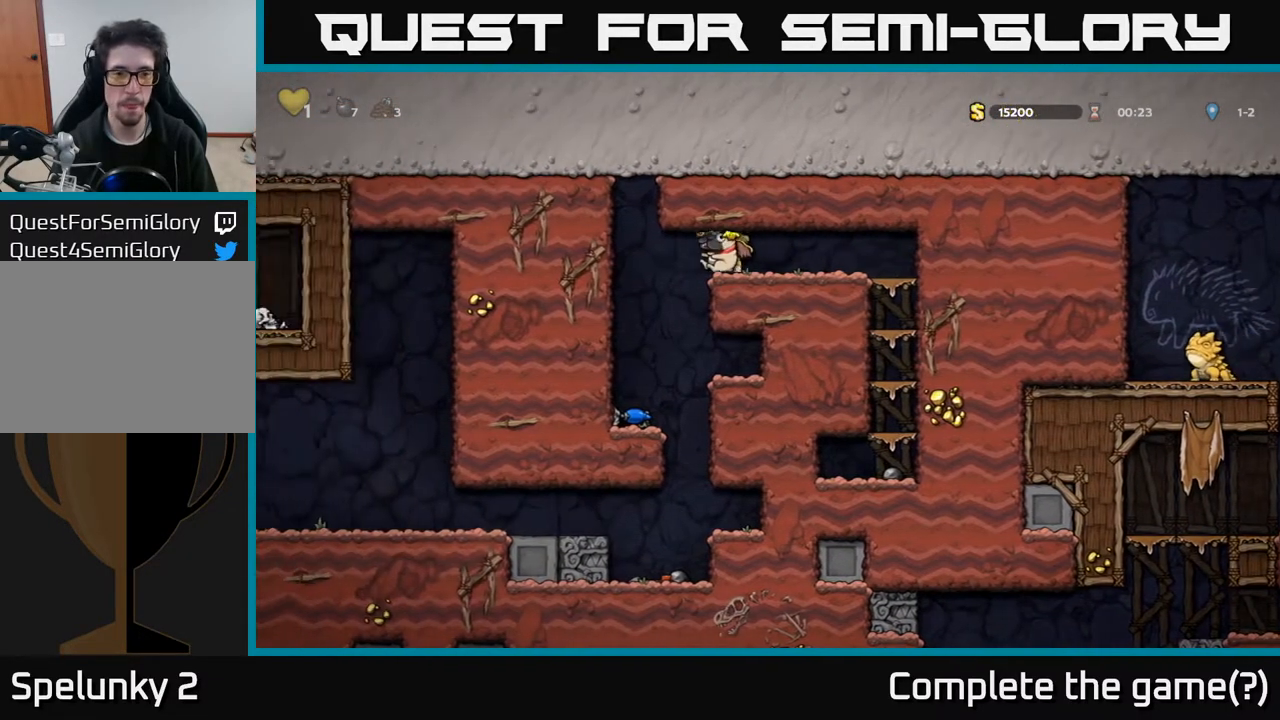
{"buttons": ["DPAD_RIGHT"], "left_stick": "center", "right_stick": "center", "events": [[117, "DPAD_LEFT", "up"], [450, "DPAD_RIGHT", "down"]]}
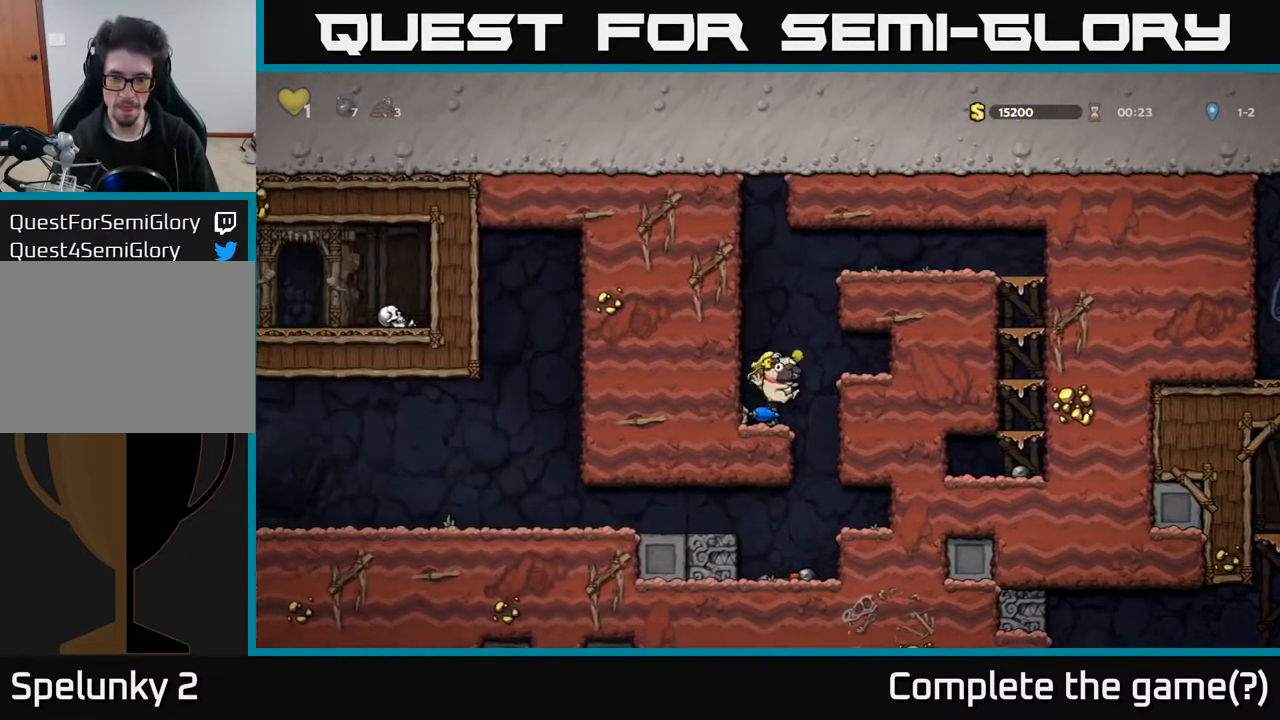
{"buttons": ["A", "DPAD_DOWN"], "left_stick": "center", "right_stick": "center", "events": [[133, "DPAD_RIGHT", "up"], [267, "DPAD_LEFT", "down"], [400, "DPAD_LEFT", "up"], [417, "DPAD_DOWN", "down"], [483, "A", "down"]]}
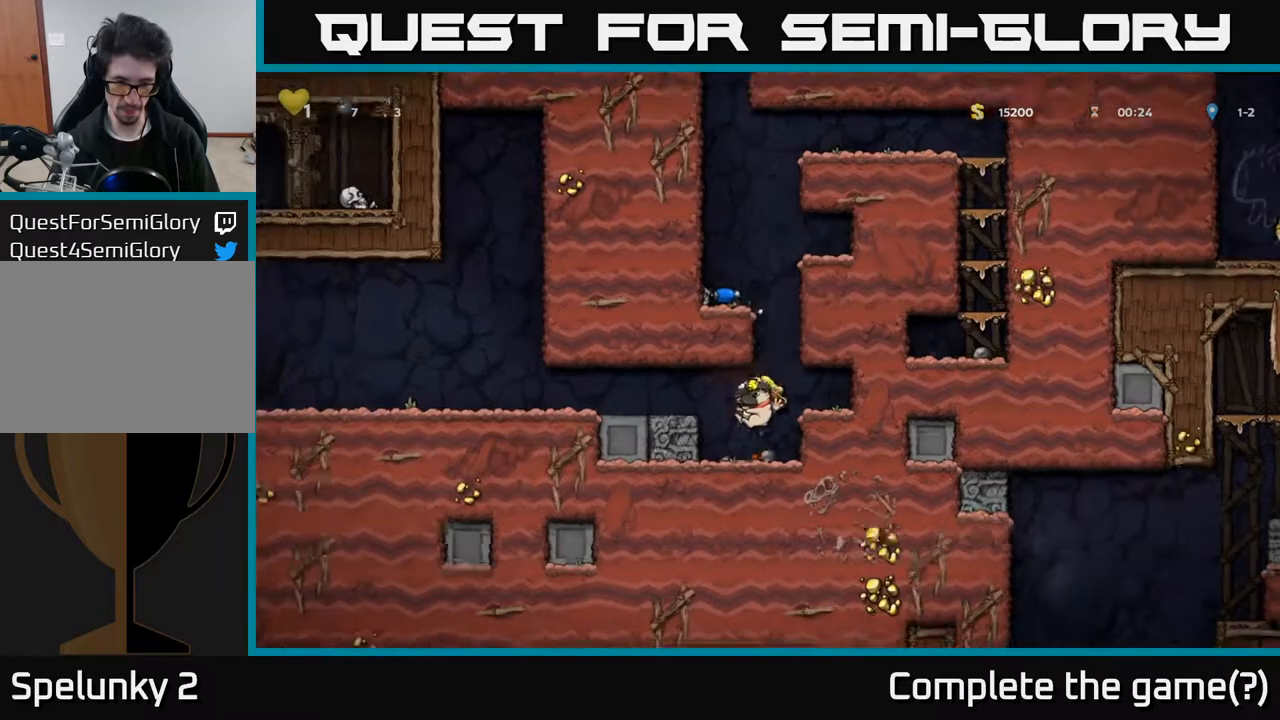
{"buttons": ["DPAD_LEFT"], "left_stick": "center", "right_stick": "center", "events": [[100, "A", "up"], [150, "DPAD_DOWN", "up"], [183, "DPAD_LEFT", "down"], [233, "A", "down"], [417, "A", "up"]]}
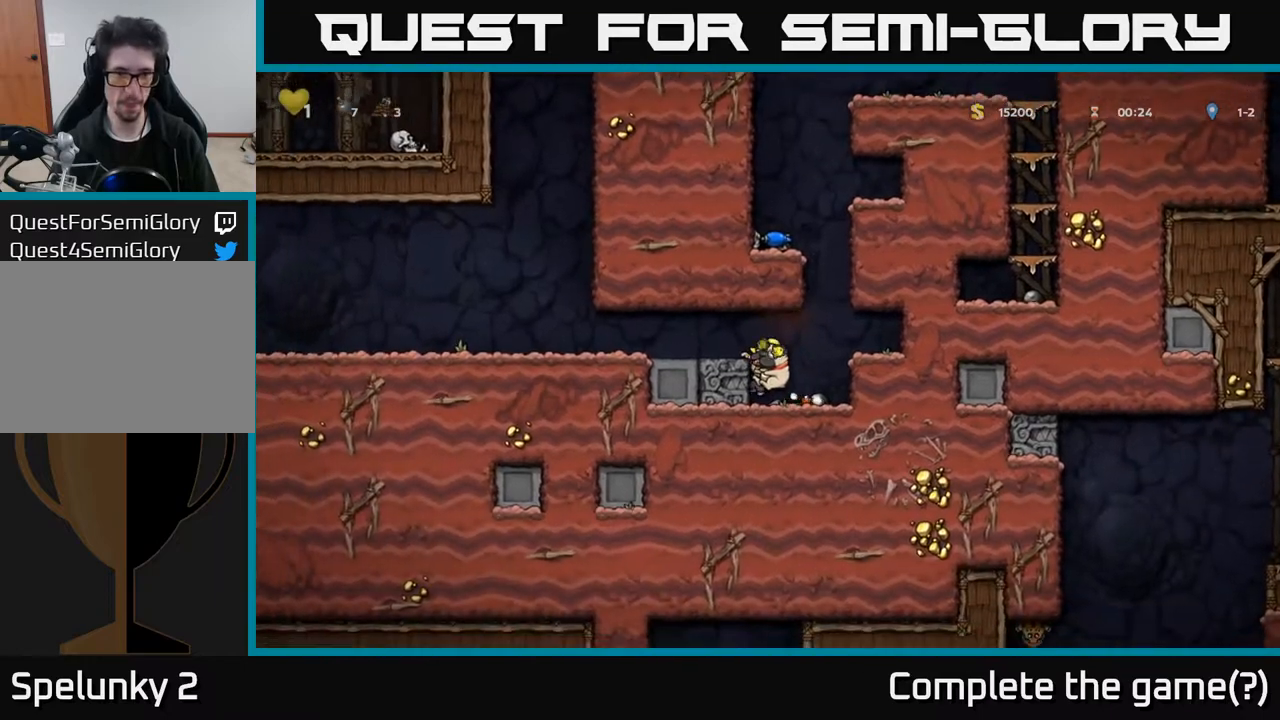
{"buttons": ["A", "DPAD_LEFT"], "left_stick": "center", "right_stick": "center", "events": [[50, "A", "down"], [200, "A", "up"], [433, "A", "down"]]}
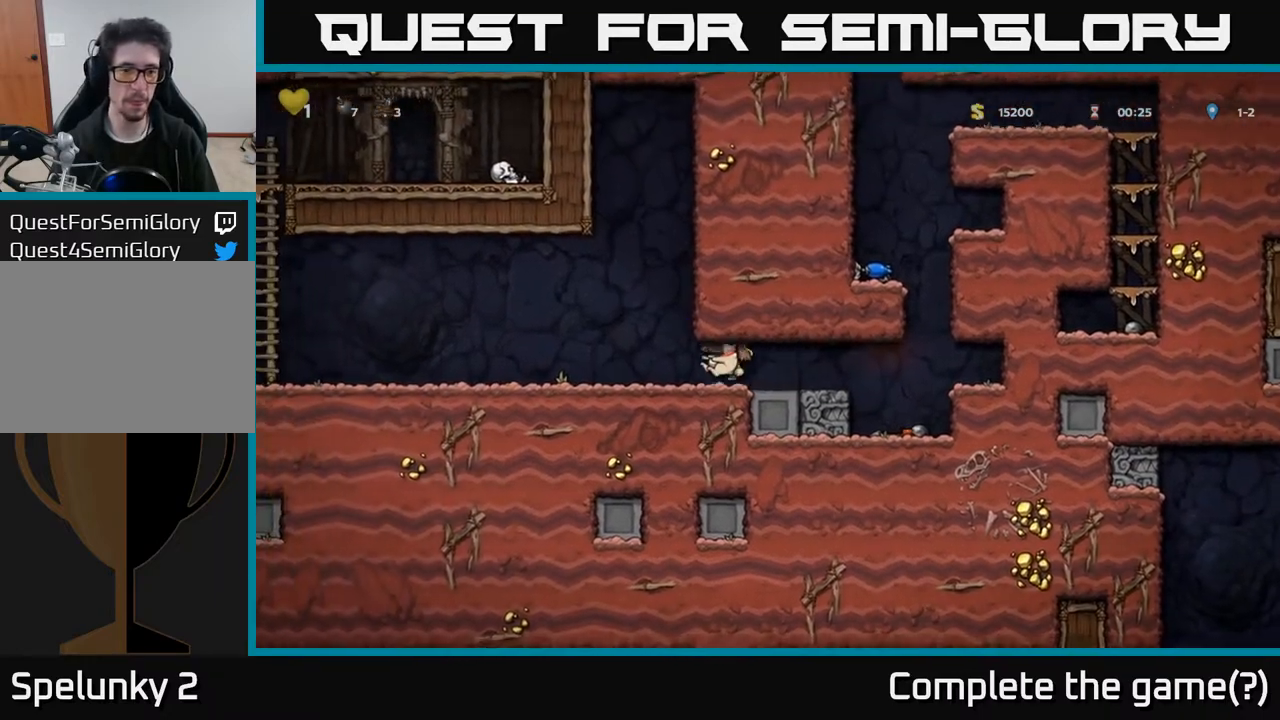
{"buttons": ["A", "DPAD_LEFT"], "left_stick": "center", "right_stick": "center", "events": [[67, "A", "up"], [467, "A", "down"]]}
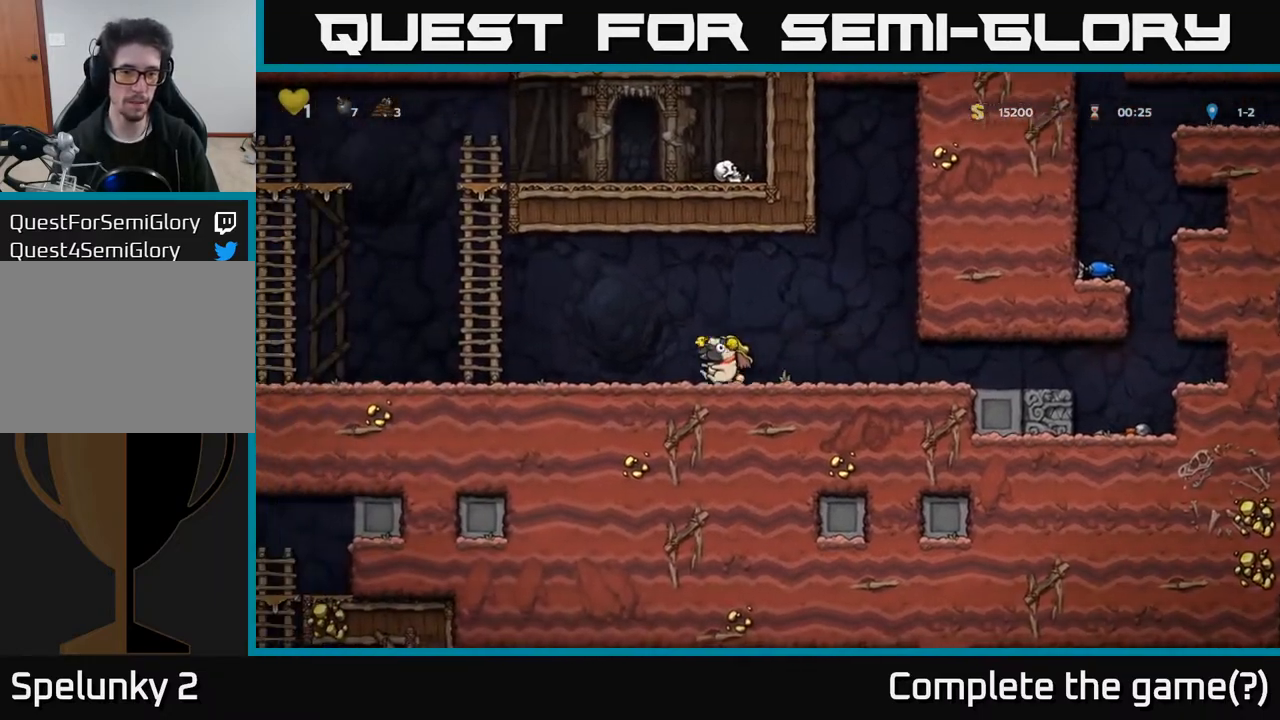
{"buttons": ["A", "DPAD_LEFT"], "left_stick": "center", "right_stick": "center", "events": [[67, "A", "up"], [450, "A", "down"]]}
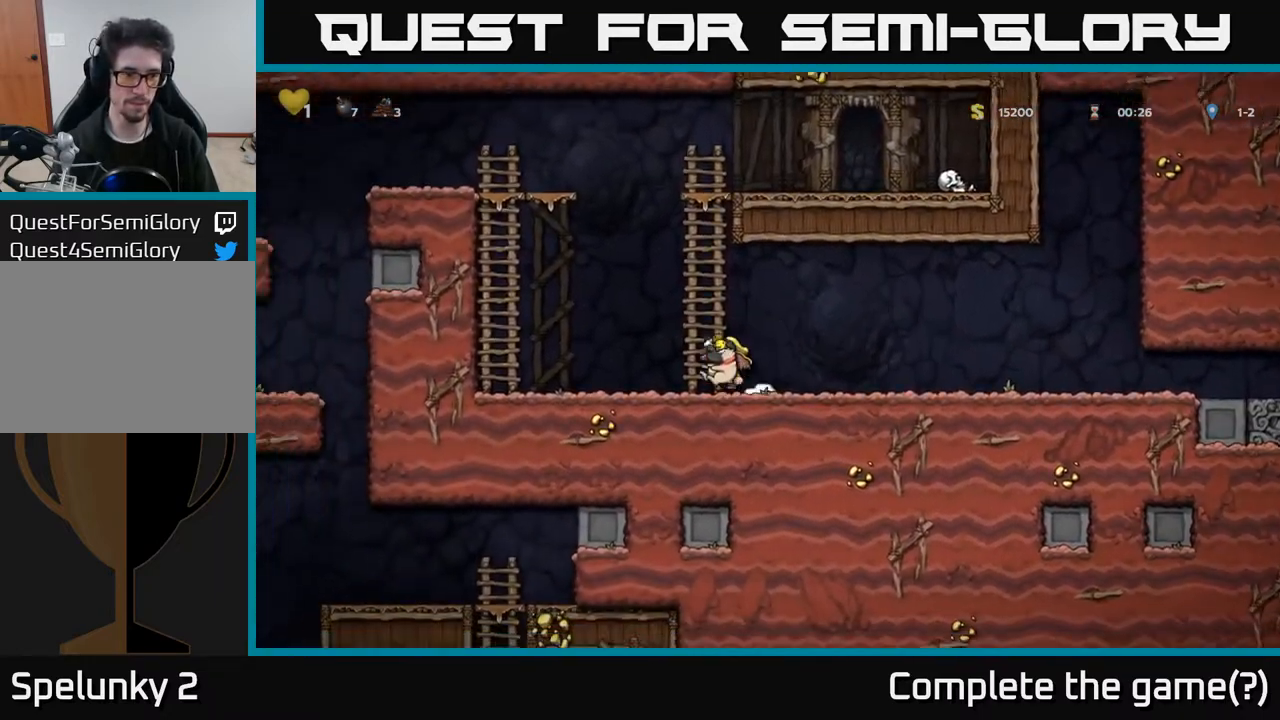
{"buttons": ["DPAD_UP"], "left_stick": "center", "right_stick": "center", "events": [[383, "DPAD_UP", "down"], [417, "DPAD_LEFT", "up"], [450, "A", "up"]]}
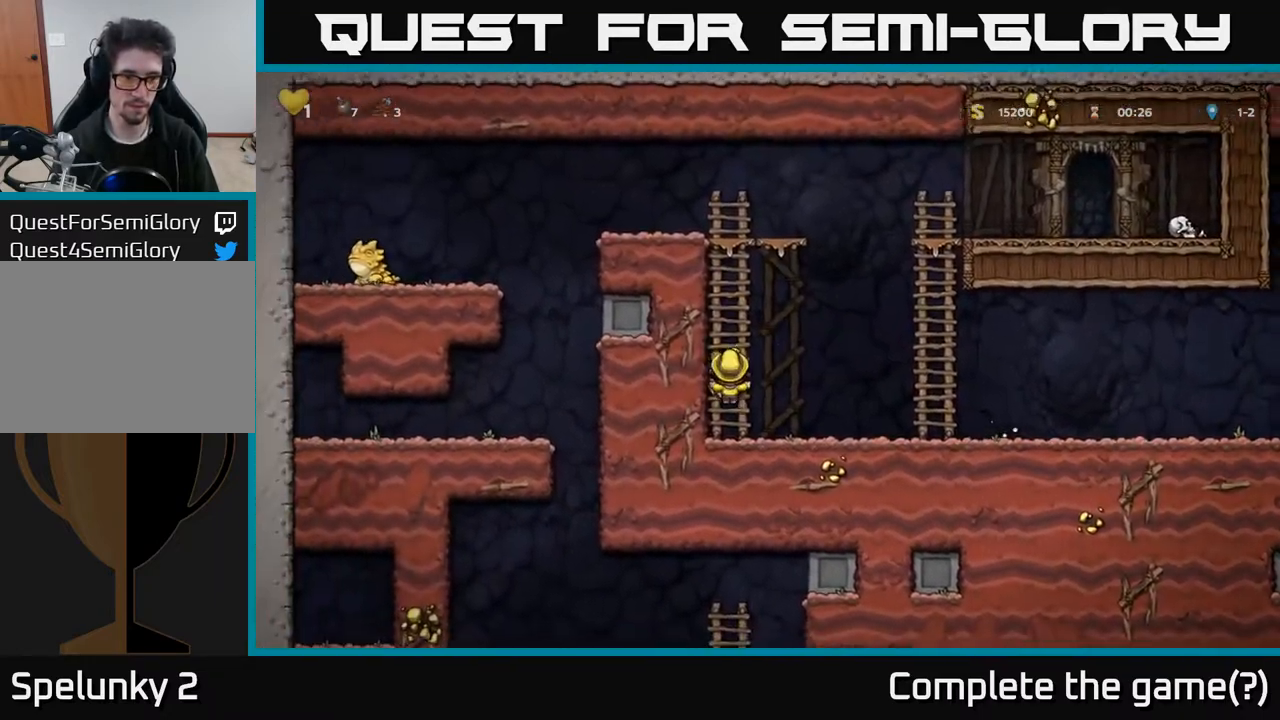
{"buttons": ["A", "DPAD_UP"], "left_stick": "center", "right_stick": "center", "events": [[33, "A", "down"], [200, "A", "up"], [367, "A", "down"]]}
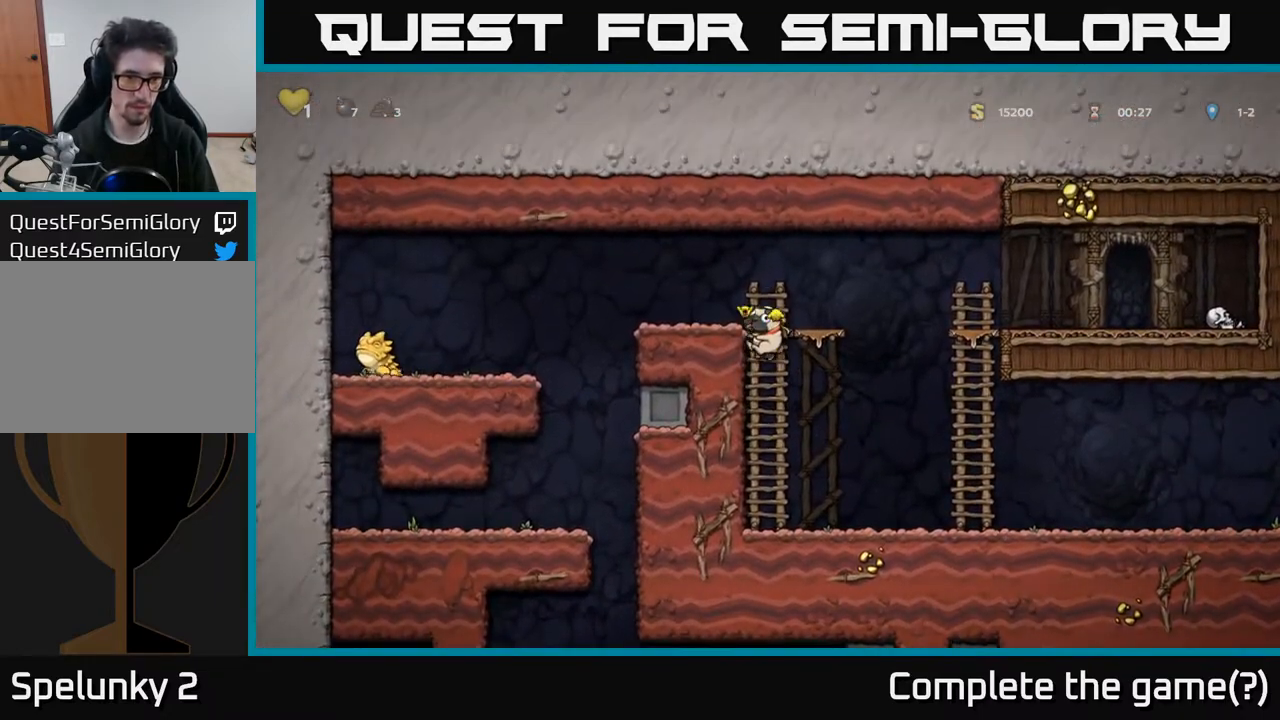
{"buttons": ["DPAD_LEFT"], "left_stick": "center", "right_stick": "center", "events": [[17, "A", "up"], [217, "A", "down"], [250, "DPAD_LEFT", "down"], [300, "DPAD_UP", "up"], [350, "A", "up"]]}
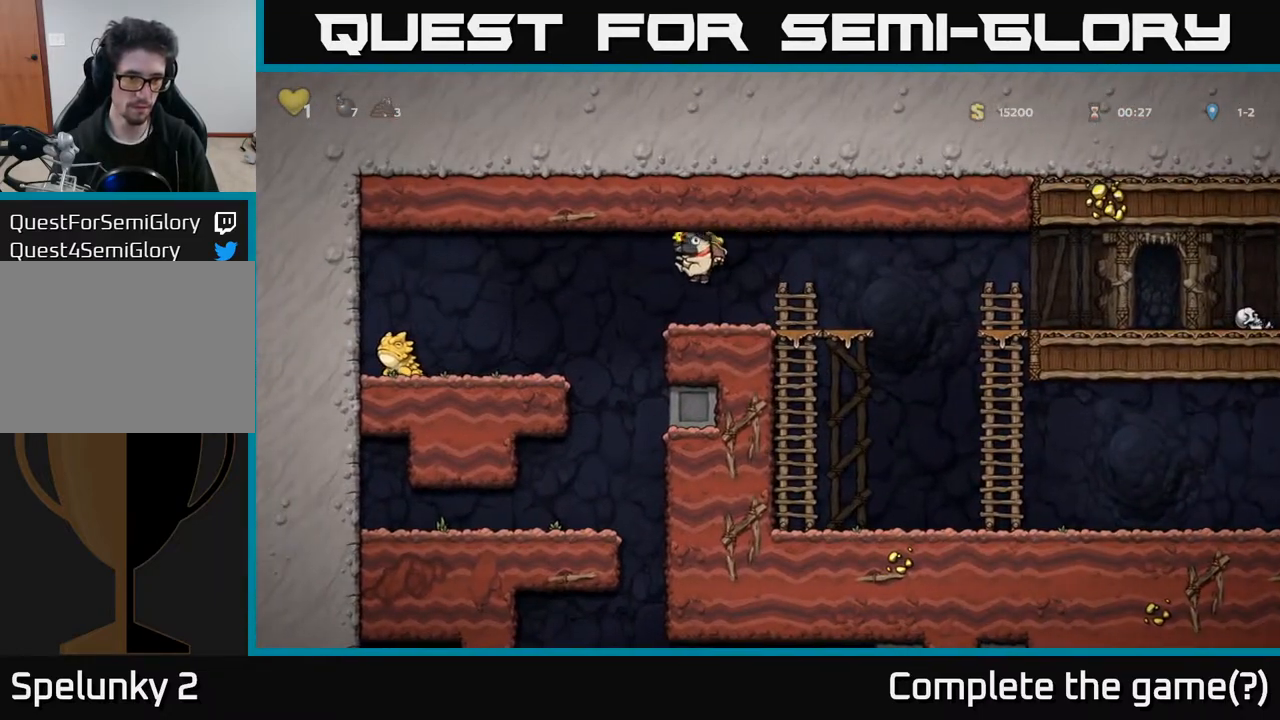
{"buttons": ["DPAD_LEFT"], "left_stick": "center", "right_stick": "center", "events": [[83, "DPAD_LEFT", "up"], [317, "DPAD_LEFT", "down"]]}
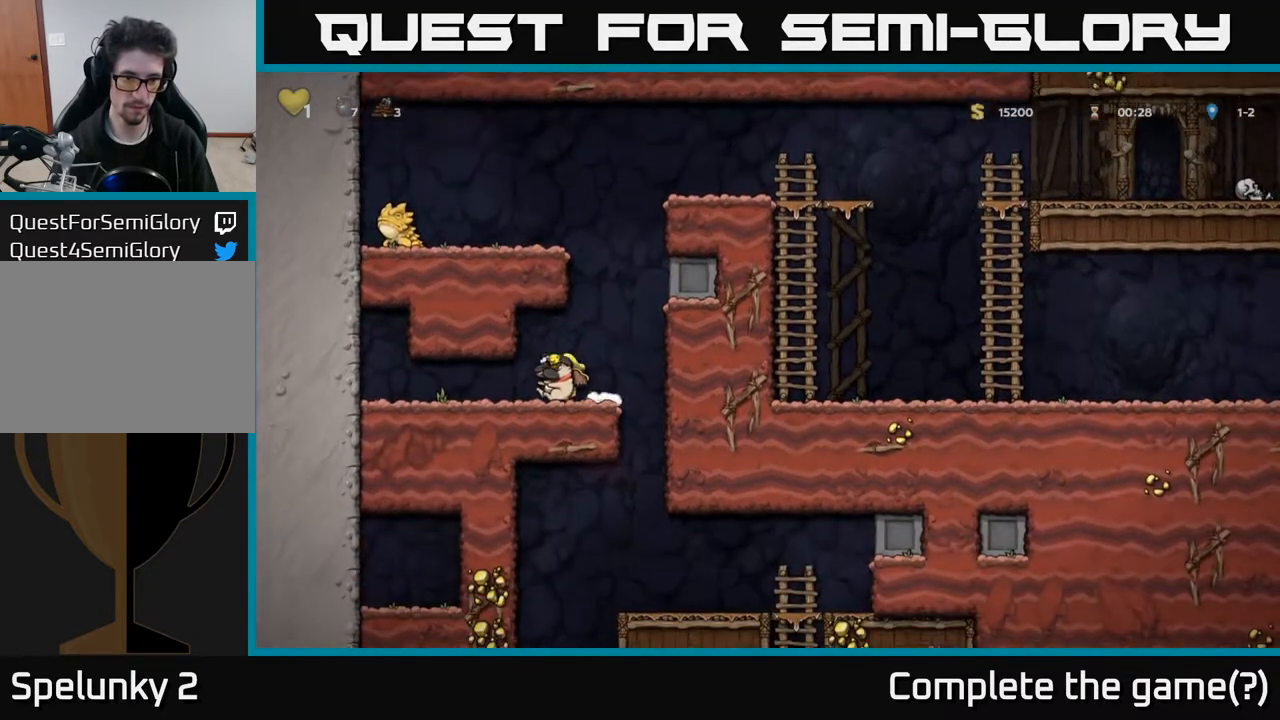
{"buttons": ["DPAD_LEFT"], "left_stick": "center", "right_stick": "center", "events": [[33, "DPAD_LEFT", "up"], [83, "DPAD_RIGHT", "down"], [433, "DPAD_RIGHT", "up"], [467, "DPAD_LEFT", "down"]]}
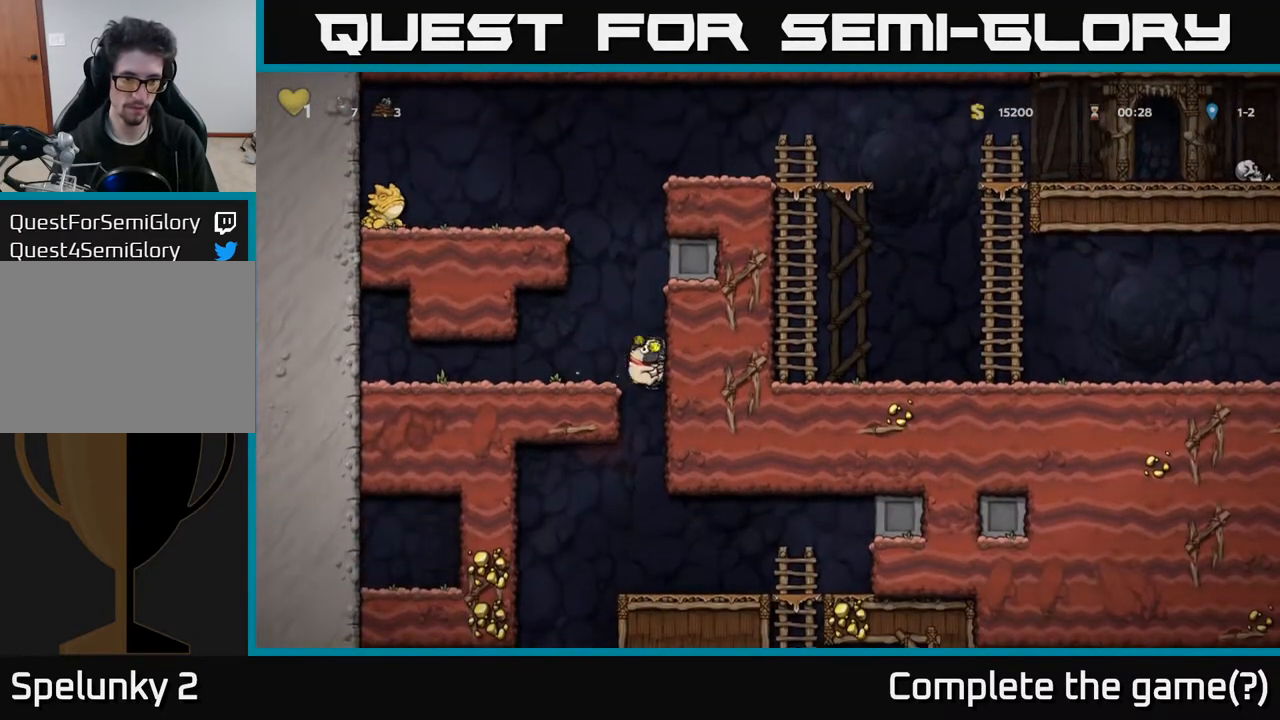
{"buttons": [], "left_stick": "center", "right_stick": "center", "events": [[150, "DPAD_DOWN", "down"], [150, "DPAD_LEFT", "up"], [183, "A", "down"], [317, "A", "up"], [317, "DPAD_DOWN", "up"]]}
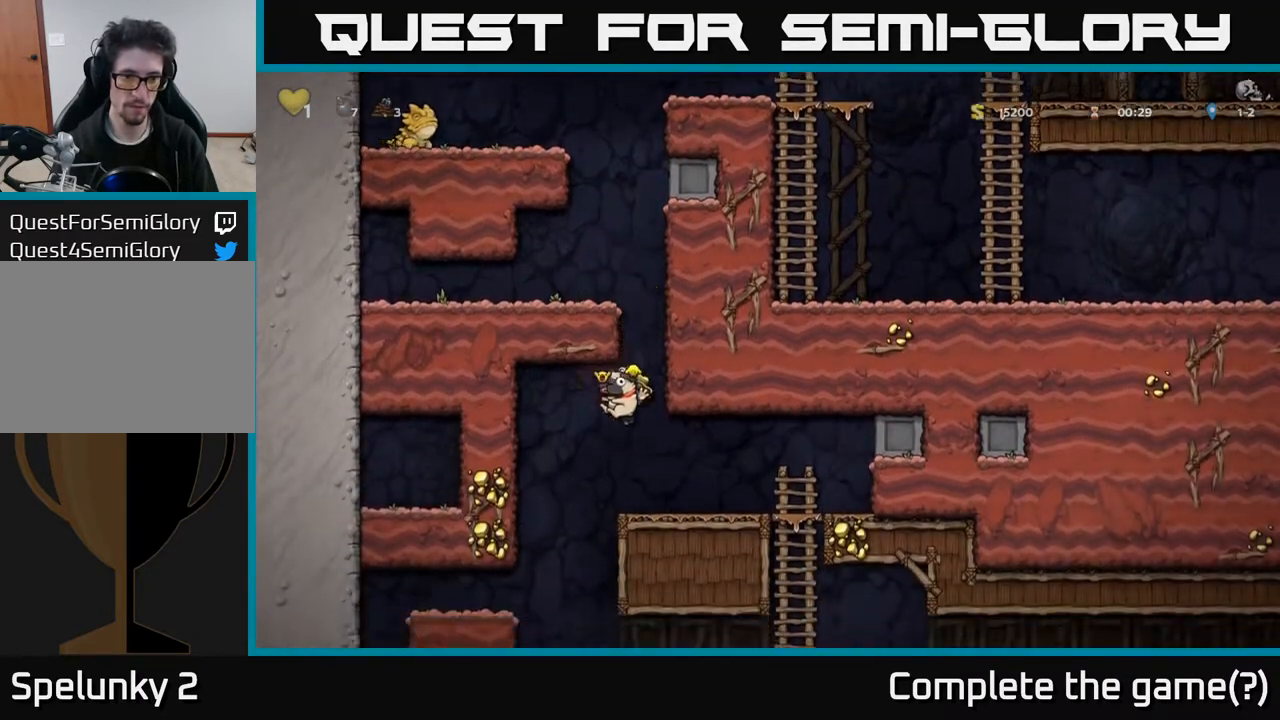
{"buttons": [], "left_stick": "center", "right_stick": "center", "events": [[17, "DPAD_RIGHT", "down"], [133, "DPAD_RIGHT", "up"]]}
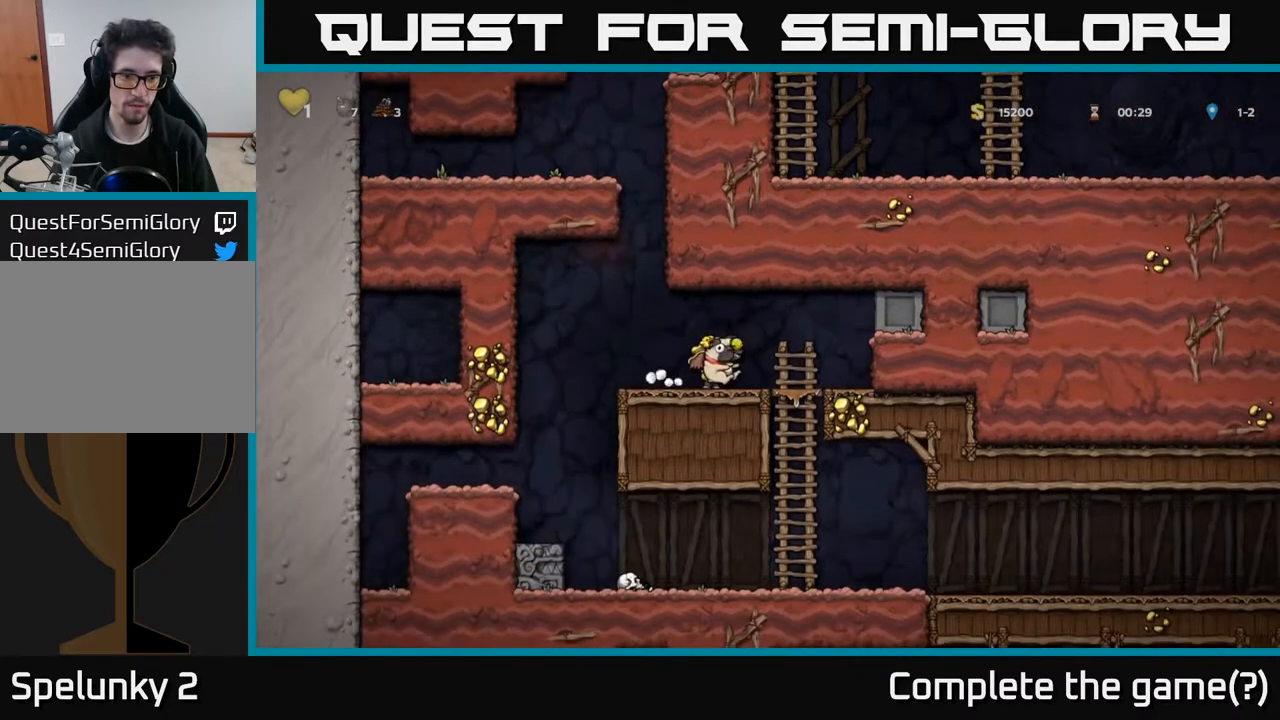
{"buttons": ["DPAD_RIGHT"], "left_stick": "center", "right_stick": "center", "events": [[467, "DPAD_RIGHT", "down"]]}
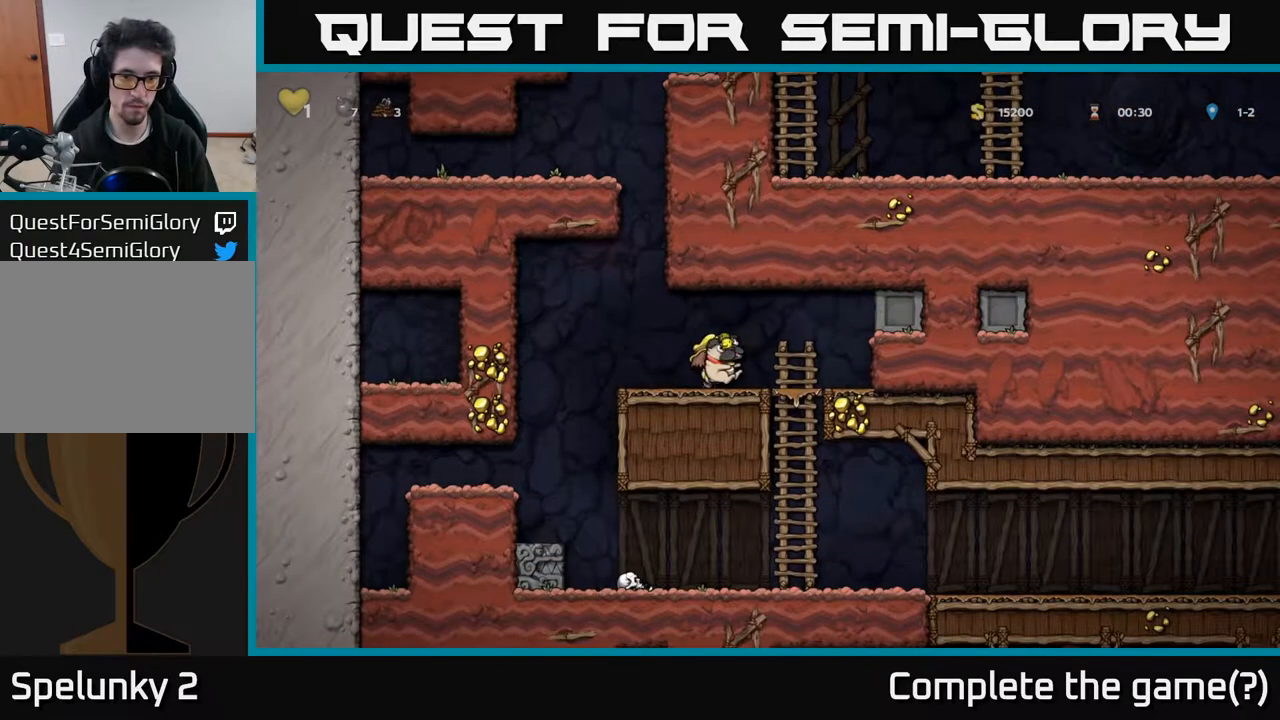
{"buttons": [], "left_stick": "center", "right_stick": "center", "events": [[100, "DPAD_RIGHT", "up"]]}
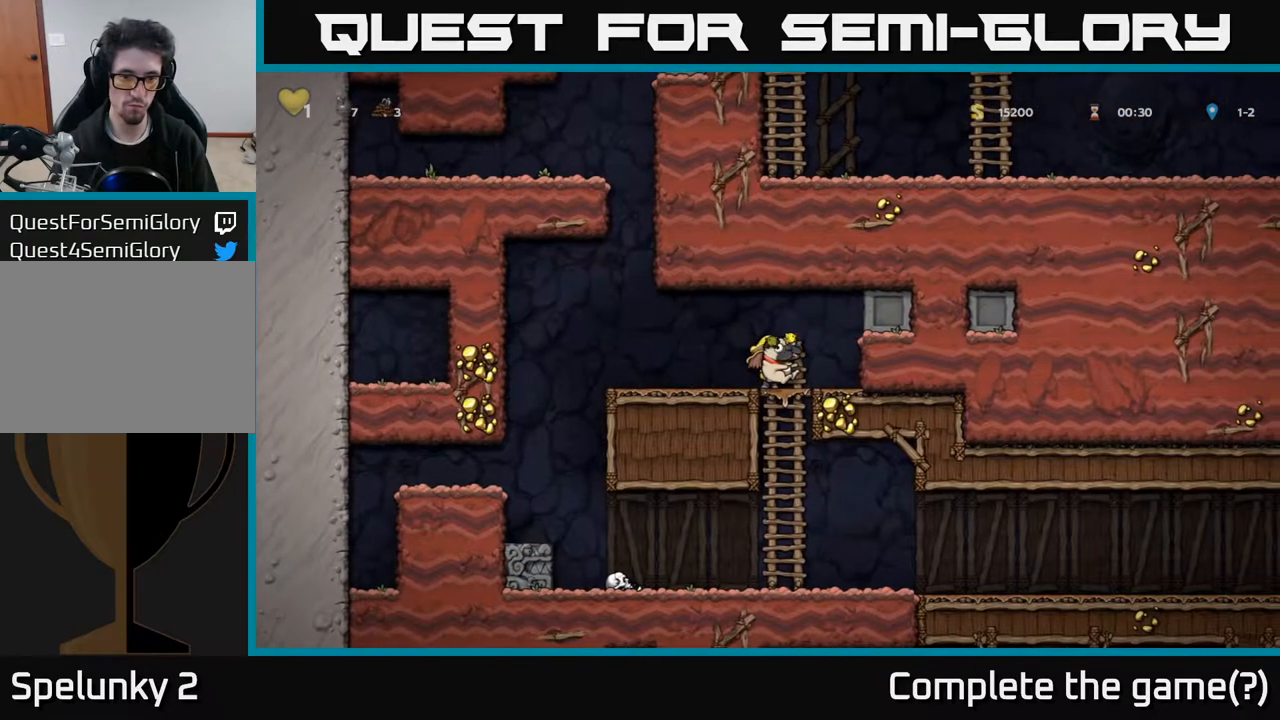
{"buttons": [], "left_stick": "center", "right_stick": "center", "events": []}
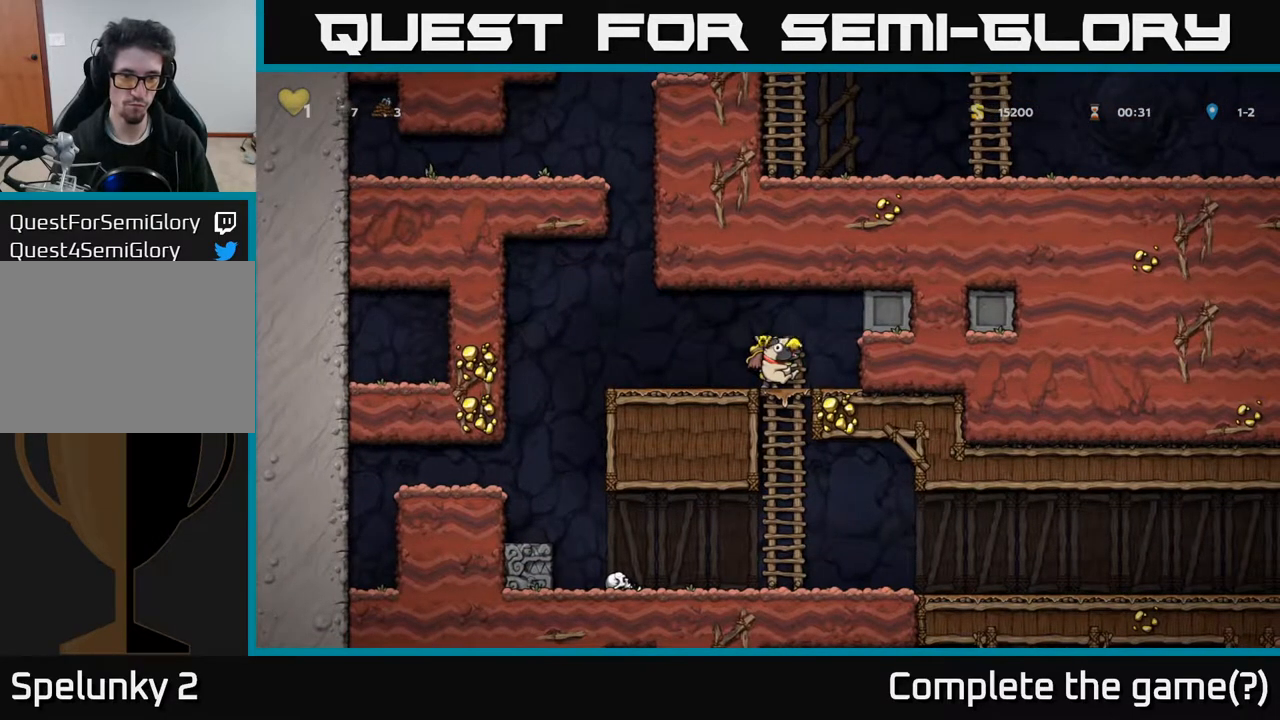
{"buttons": ["DPAD_DOWN"], "left_stick": "center", "right_stick": "center", "events": [[317, "DPAD_DOWN", "down"]]}
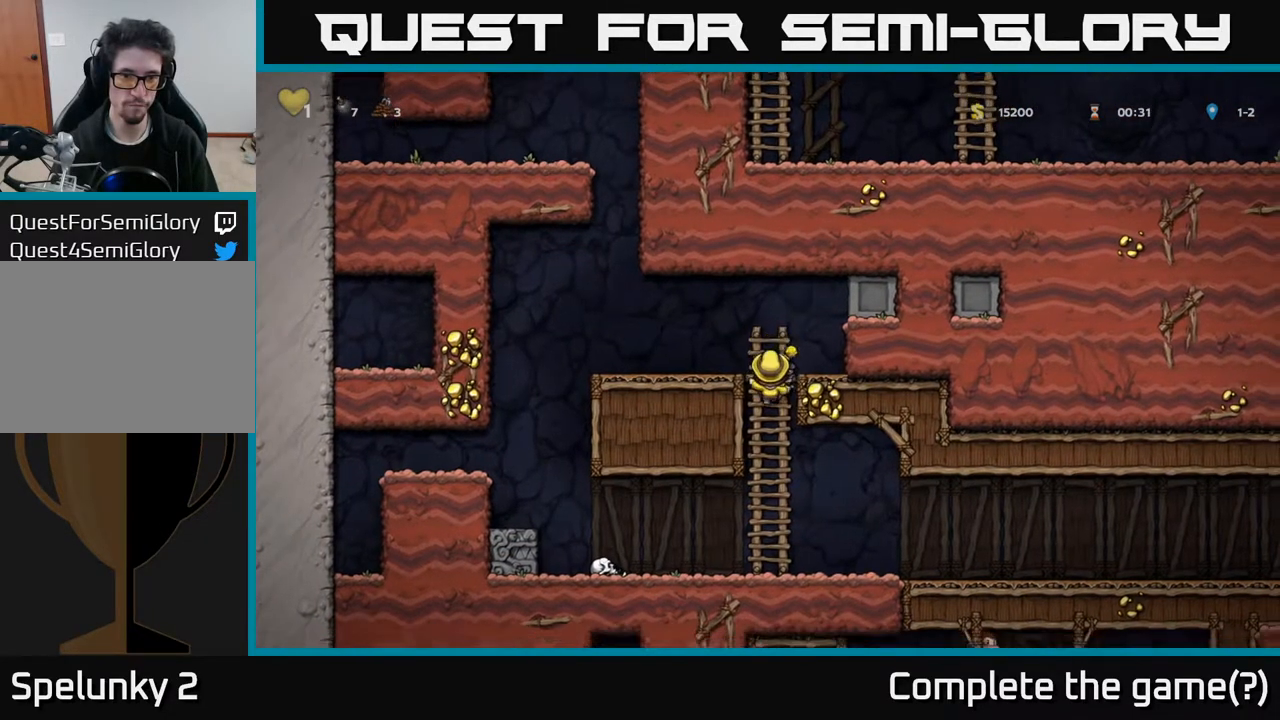
{"buttons": [], "left_stick": "center", "right_stick": "center", "events": [[200, "DPAD_DOWN", "up"], [350, "DPAD_DOWN", "down"], [467, "DPAD_DOWN", "up"]]}